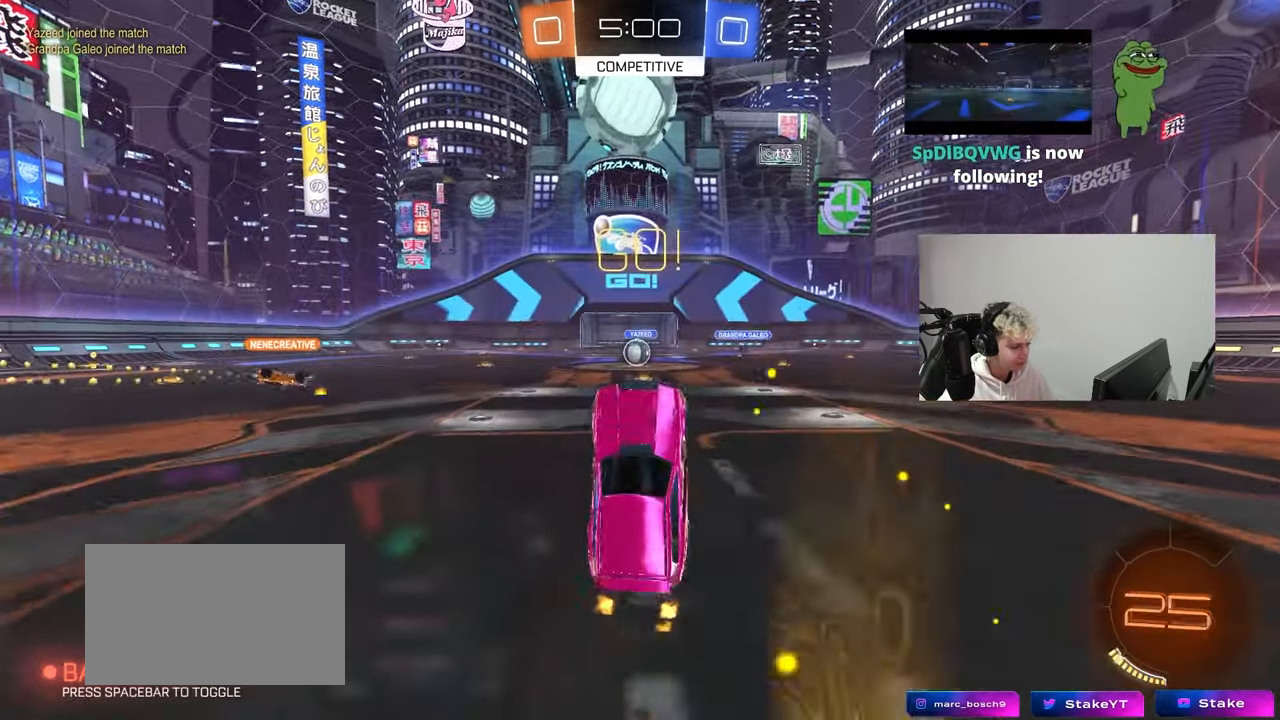
Gameplay with keyboard and mouse; each line is a JSON object with the keys and mouse buttons held at the frame after it. "events" lists presses ("down") and releases ("up") of "1", "2", "3", "4", "5", "a", "alt", "c", "caps_lock", "ctrl", "d", "e", "f", "g", "q", "r", "s", "shift", "space", "t", "tab", "v", "w", "x", "z", "mouse_left", "mouse_wheel" and "mouse_right" between this image and that frame as [ms after this image, input, new state], when the widget could be followed in between. "mouse_left", "mouse_wheel", "mouse_right" = the "left", "wheel", "right" buttons of the "mouse" list. No other keys are recorded. "wheel" means that the mouse wheel is clicked or scrolled. "mouse_move" is the direction in which the mouse moves at that frame (one of eight, or "still"), when it could be read.
{"keys": ["a", "w"], "mouse": [], "mouse_move": "up", "events": [[367, "a", "down"], [367, "w", "down"]]}
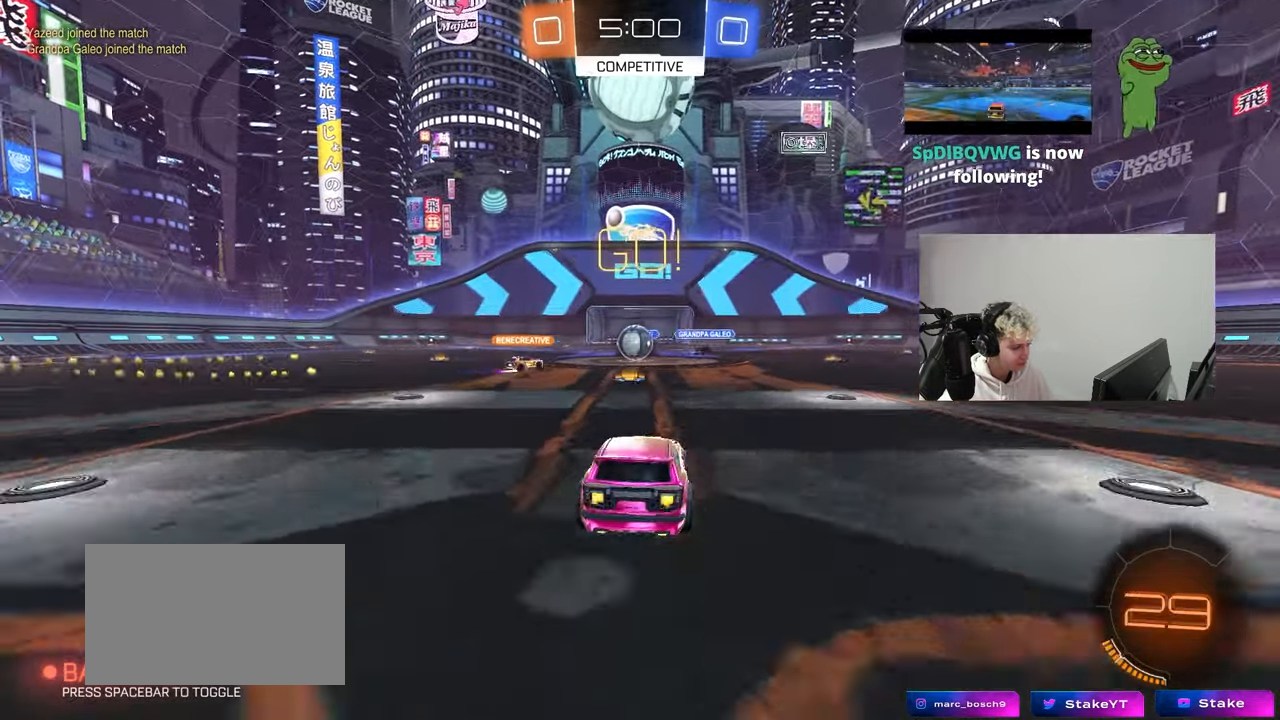
{"keys": ["a", "w"], "mouse": ["left"], "mouse_move": "still", "events": [[17, "a", "up"], [300, "a", "down"], [300, "mouse_left", "down"]]}
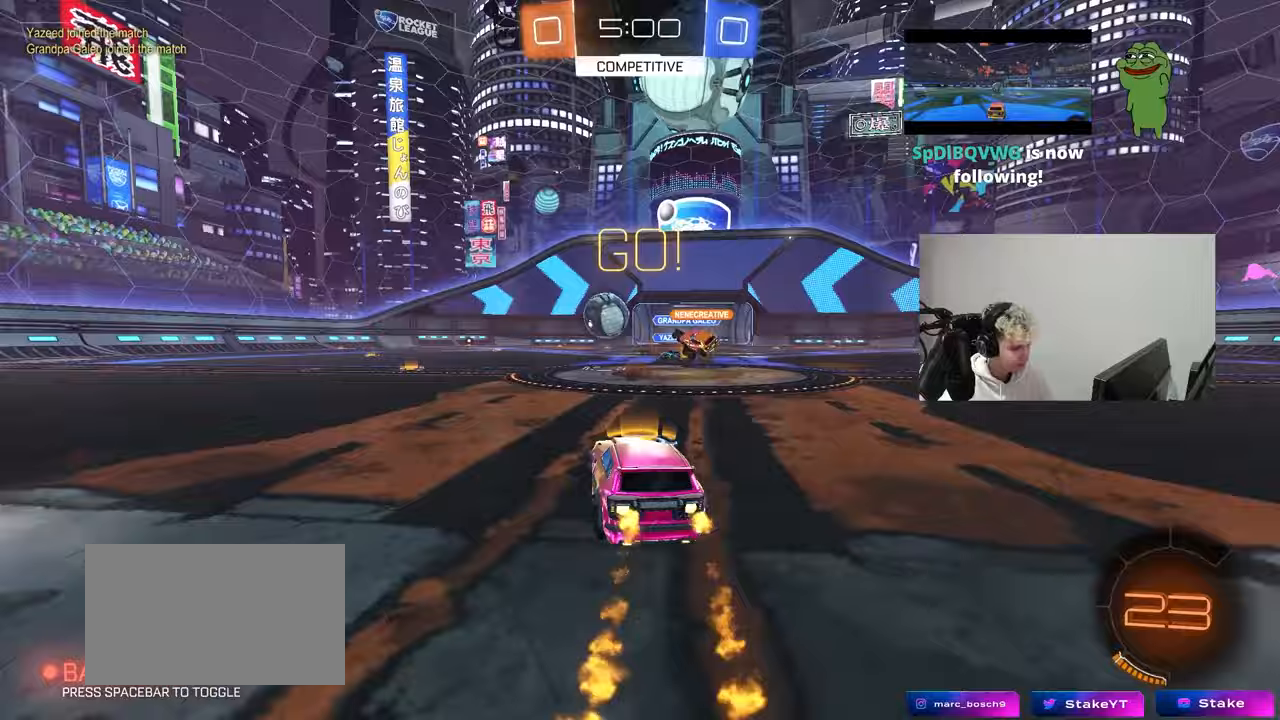
{"keys": ["a", "w"], "mouse": ["left"], "mouse_move": "still", "events": [[267, "a", "up"], [317, "d", "down"], [400, "d", "up"], [450, "a", "down"]]}
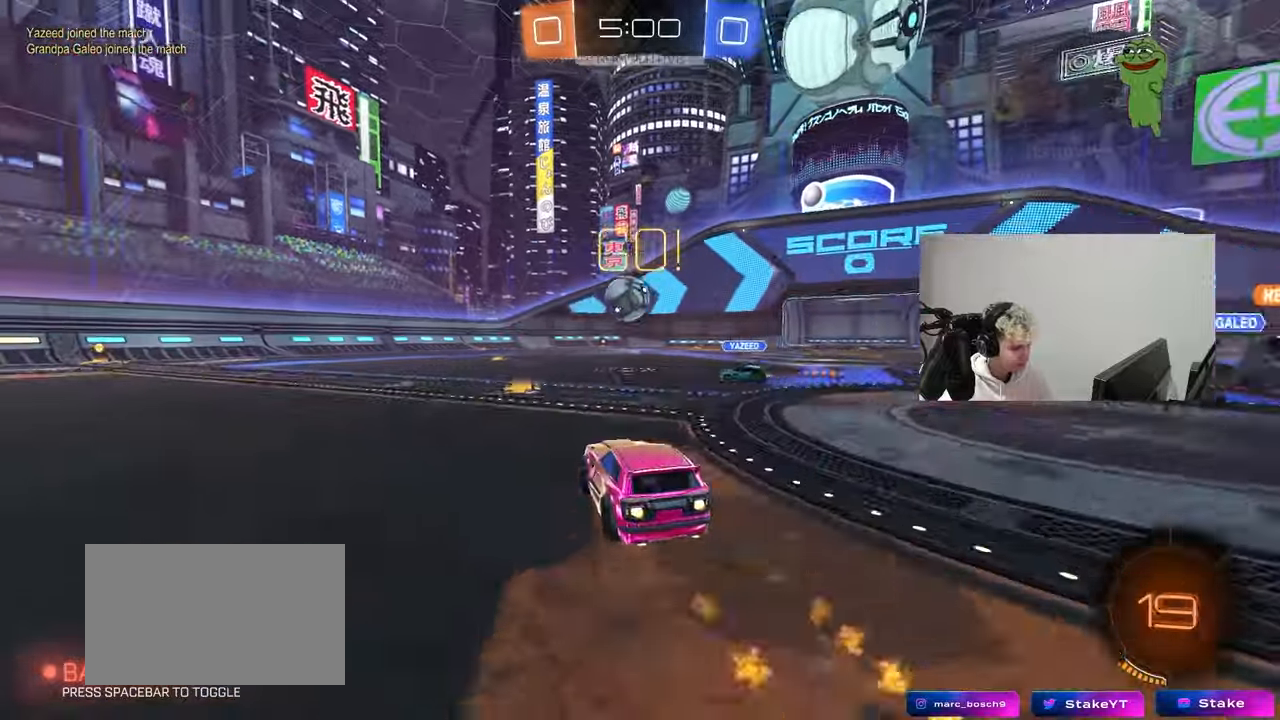
{"keys": ["w"], "mouse": ["left"], "mouse_move": "still", "events": [[417, "a", "up"]]}
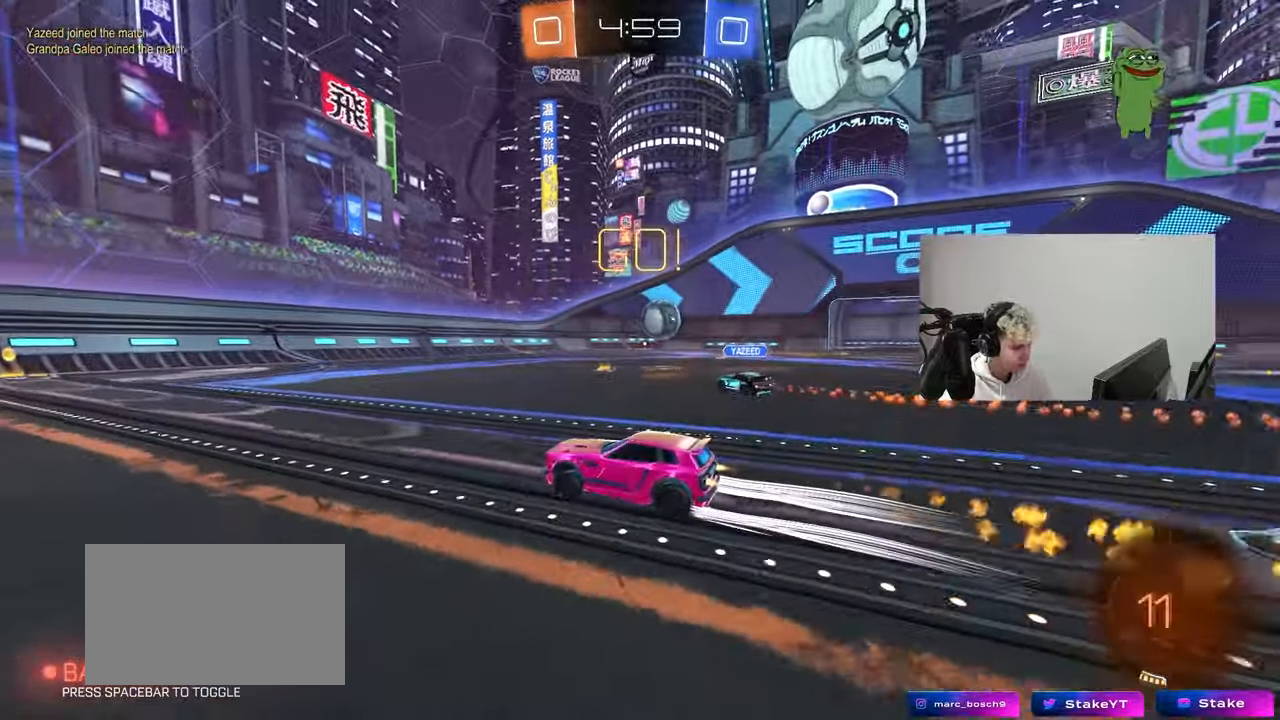
{"keys": ["w"], "mouse": [], "mouse_move": "still", "events": [[117, "mouse_left", "up"], [300, "d", "down"], [383, "d", "up"]]}
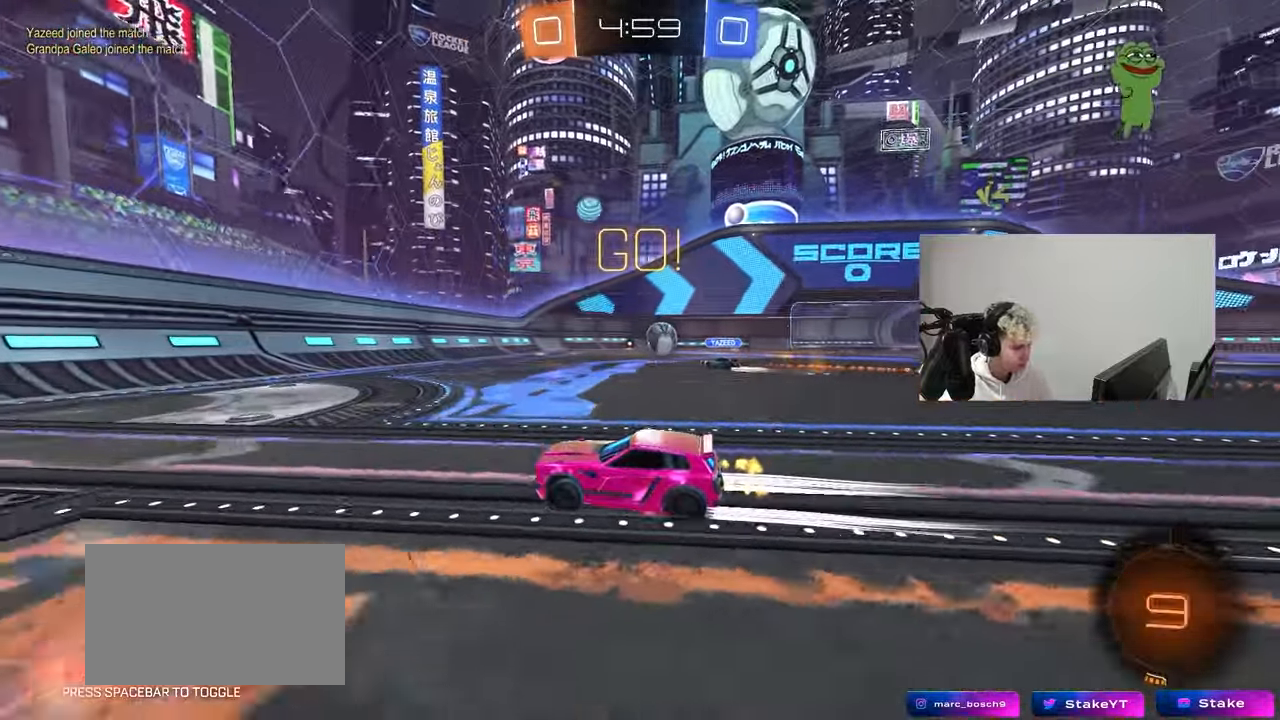
{"keys": ["d", "w"], "mouse": ["left"], "mouse_move": "still", "events": [[117, "d", "down"], [117, "mouse_left", "down"], [167, "d", "up"], [267, "d", "down"], [350, "shift", "down"], [450, "shift", "up"]]}
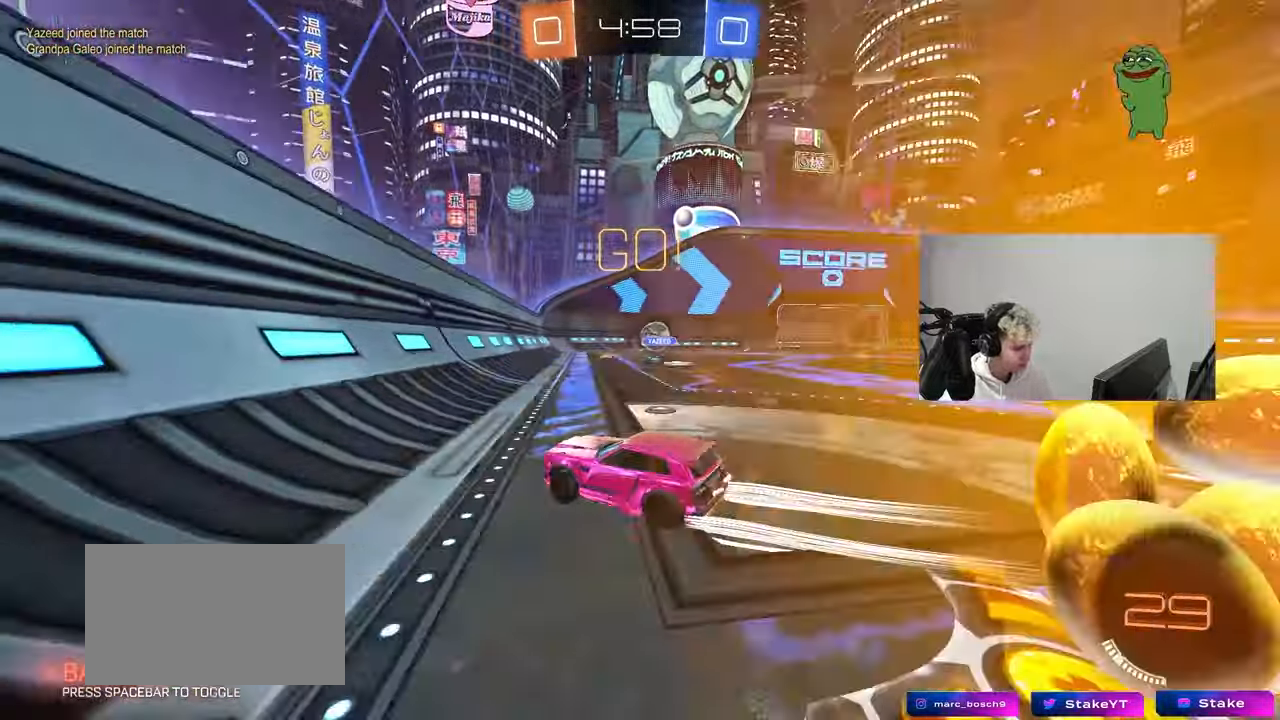
{"keys": ["w"], "mouse": ["left"], "mouse_move": "still", "events": [[367, "d", "up"], [367, "mouse_left", "up"], [467, "mouse_left", "down"]]}
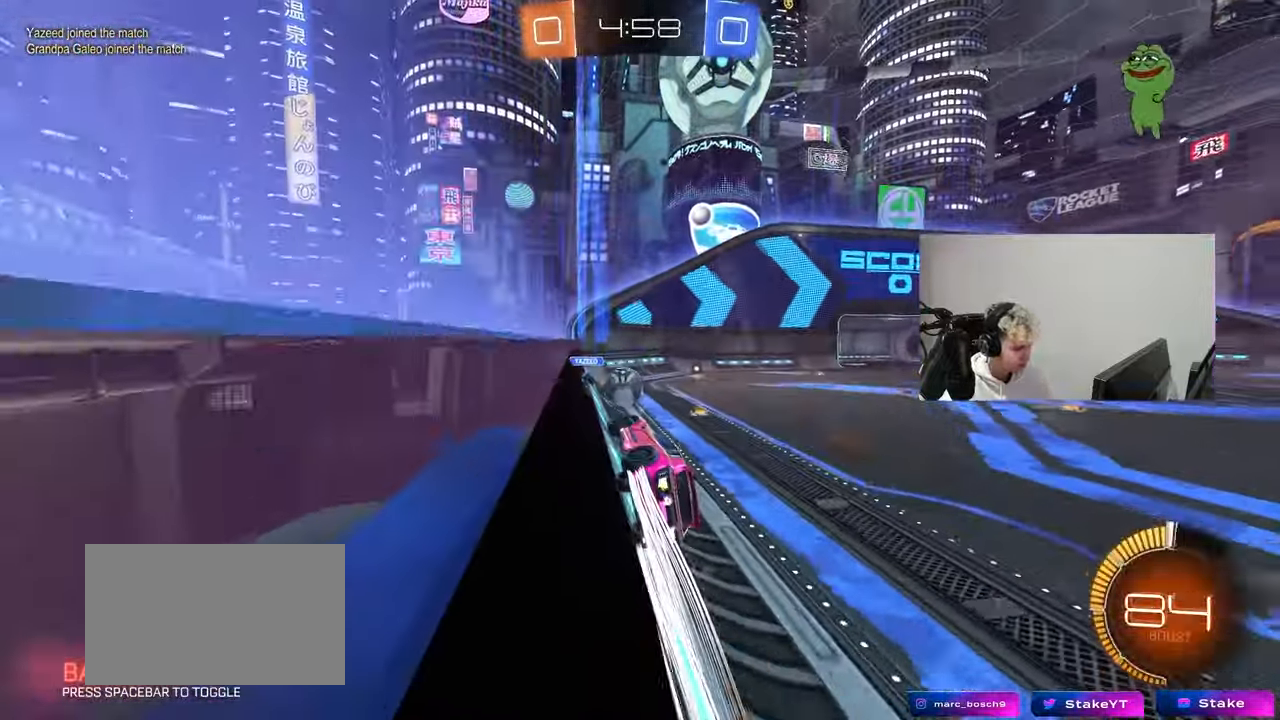
{"keys": ["w"], "mouse": [], "mouse_move": "still", "events": [[100, "mouse_left", "up"], [150, "d", "down"], [300, "shift", "down"], [350, "shift", "up"], [433, "d", "up"]]}
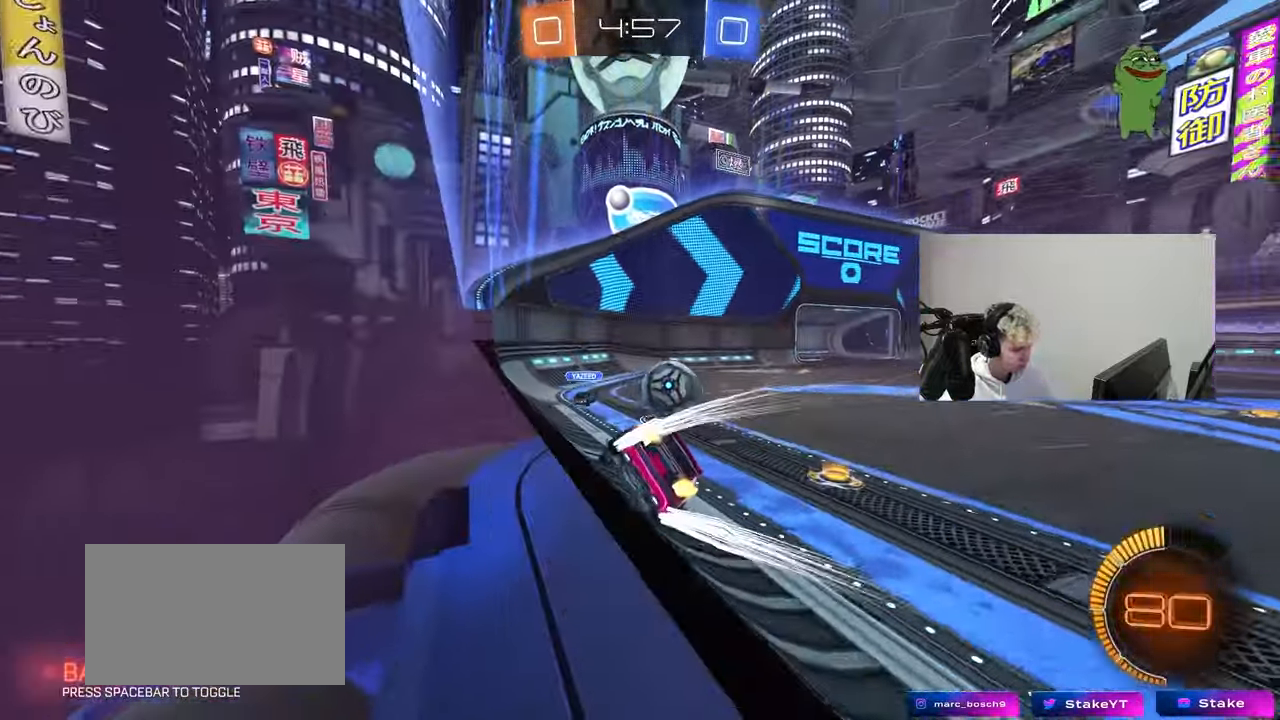
{"keys": ["s"], "mouse": [], "mouse_move": "still", "events": [[267, "d", "down"], [317, "w", "up"], [350, "d", "up"], [400, "s", "down"], [400, "z", "down"], [500, "z", "up"]]}
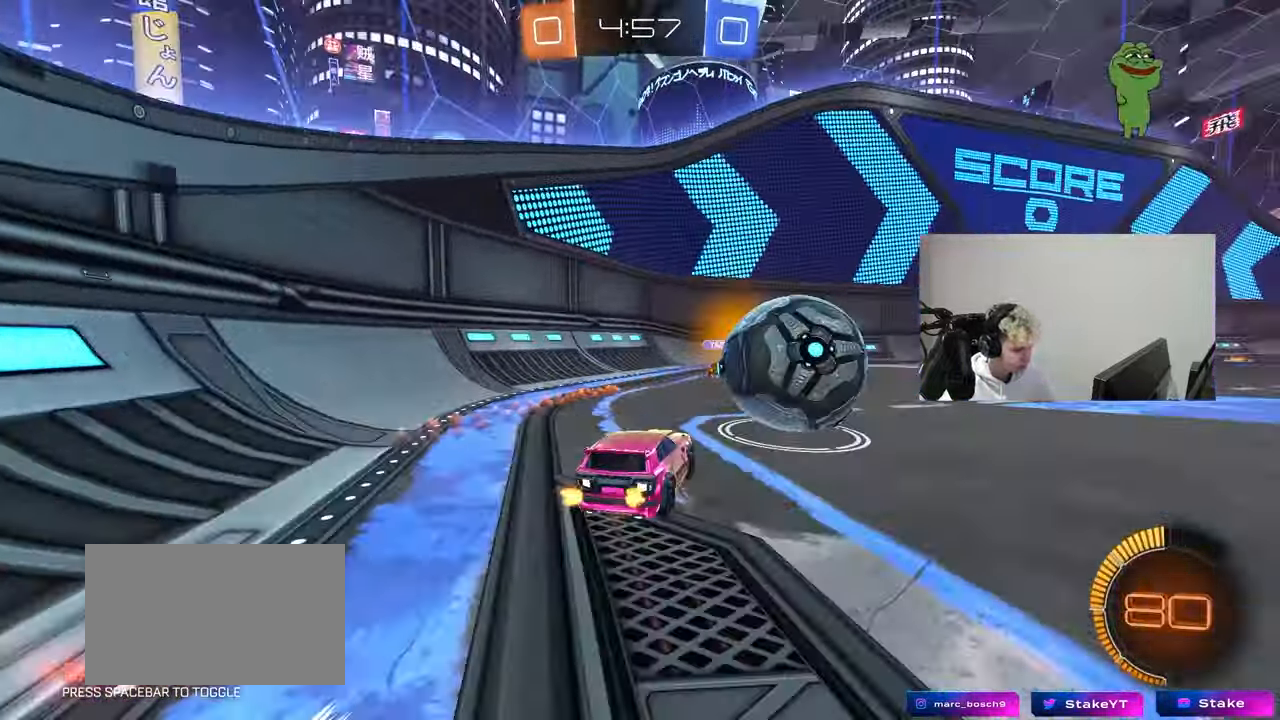
{"keys": [], "mouse": [], "mouse_move": "still", "events": [[50, "s", "up"], [83, "s", "down"], [283, "mouse_left", "down"], [283, "s", "up"], [417, "mouse_left", "up"]]}
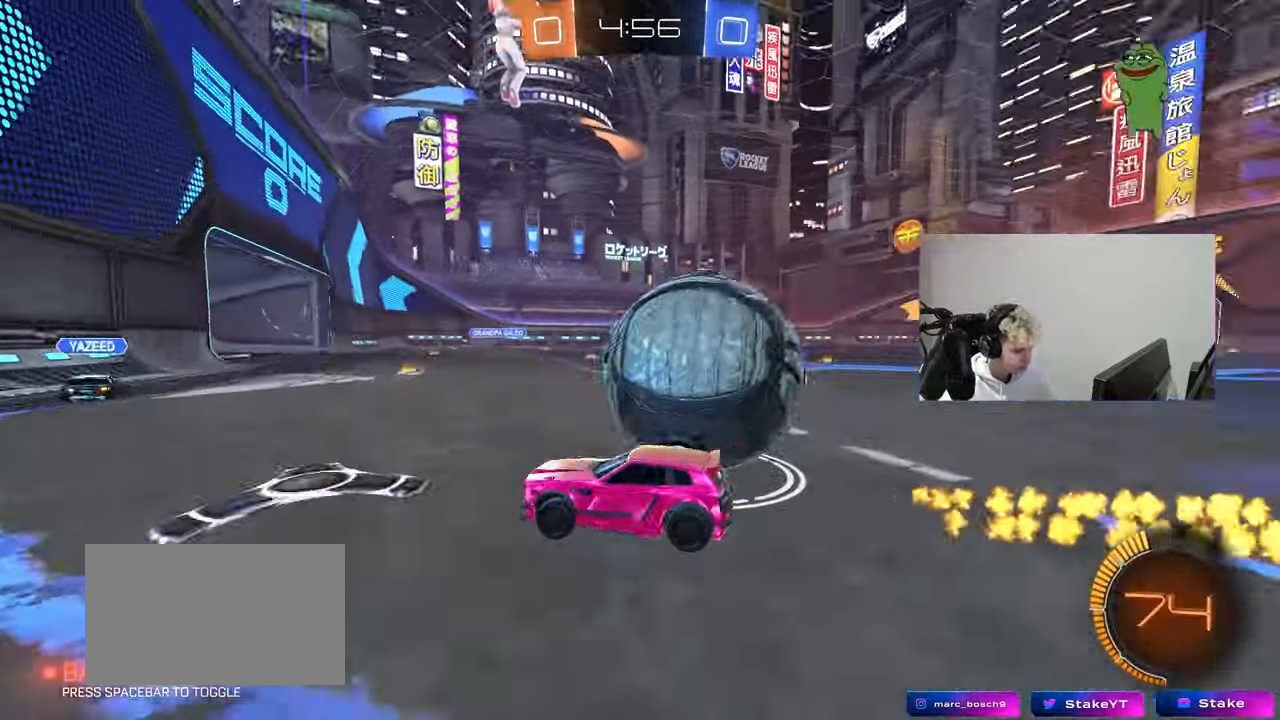
{"keys": [], "mouse": [], "mouse_move": "still", "events": [[67, "a", "down"], [67, "s", "down"], [100, "a", "up"], [283, "s", "up"]]}
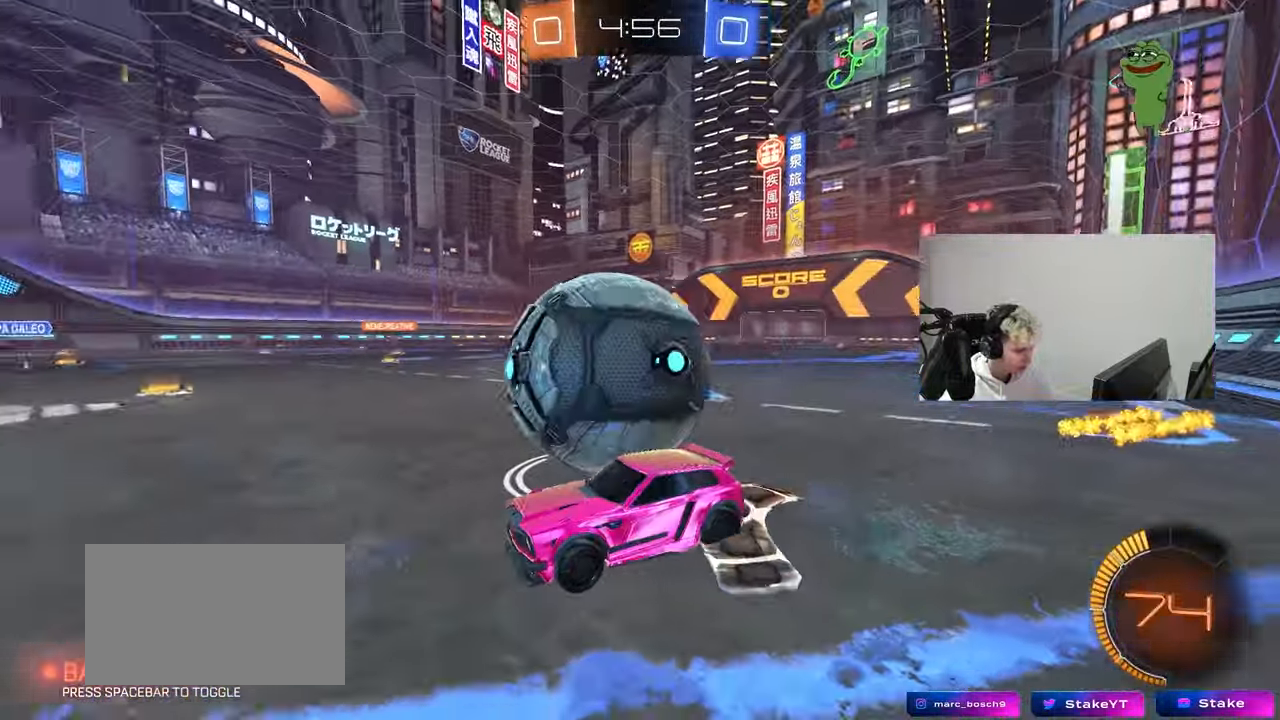
{"keys": ["w"], "mouse": ["left"], "mouse_move": "down", "events": [[117, "d", "down"], [117, "w", "down"], [300, "mouse_left", "down"], [500, "d", "up"]]}
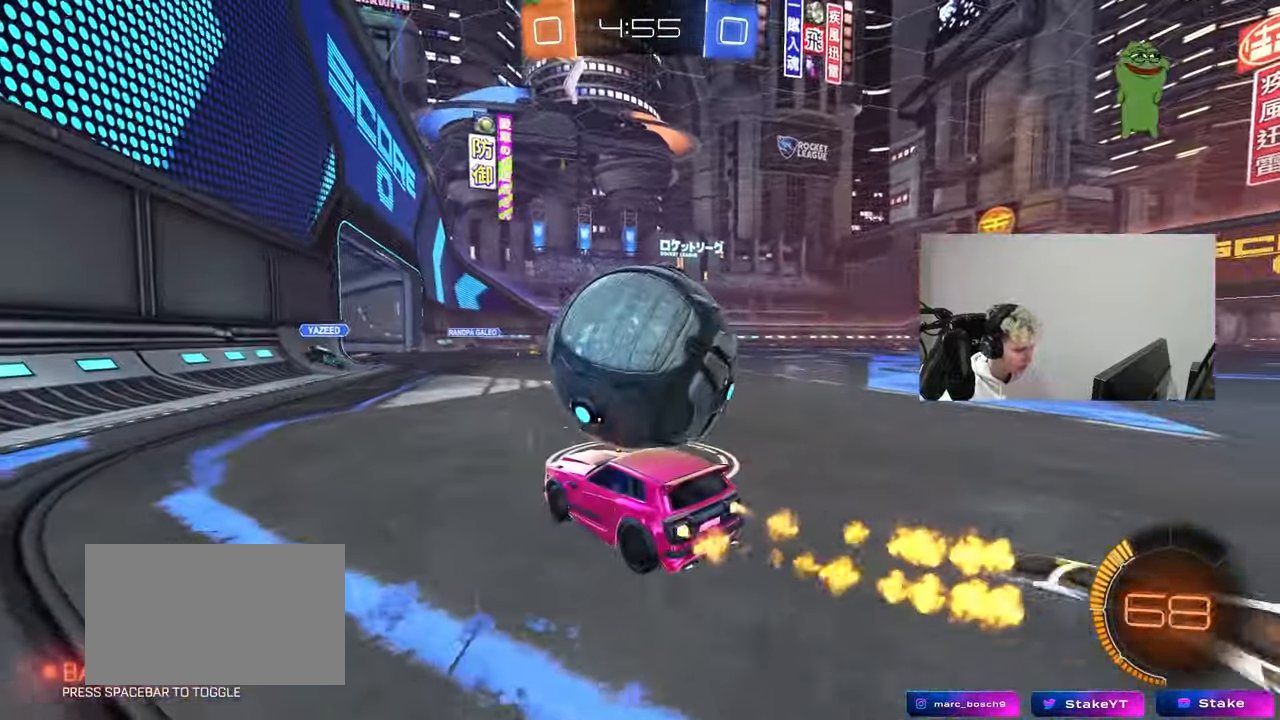
{"keys": ["w"], "mouse": ["left", "right"], "mouse_move": "still", "events": [[133, "d", "down"], [367, "d", "up"], [417, "mouse_right", "down"]]}
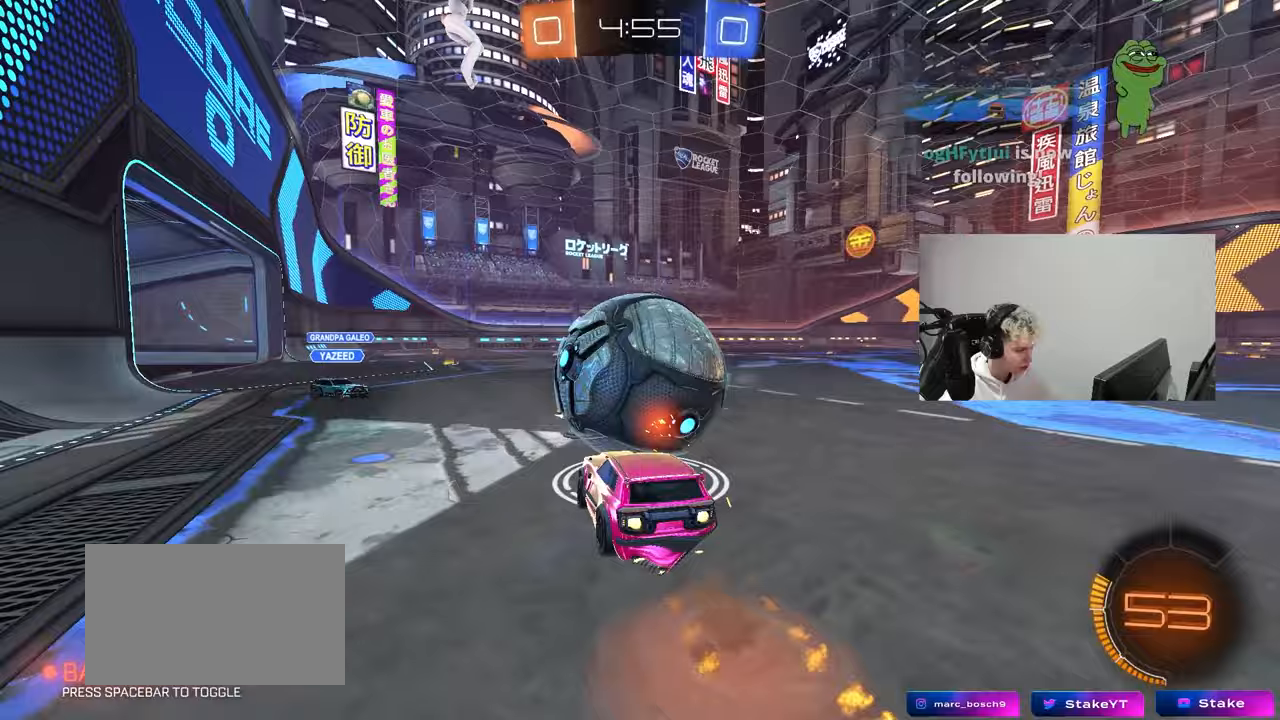
{"keys": ["d", "shift"], "mouse": ["left"], "mouse_move": "still", "events": [[17, "d", "down"], [17, "mouse_right", "up"], [33, "mouse_right", "down"], [67, "shift", "down"], [150, "s", "down"], [150, "w", "up"], [300, "mouse_right", "up"], [483, "s", "up"]]}
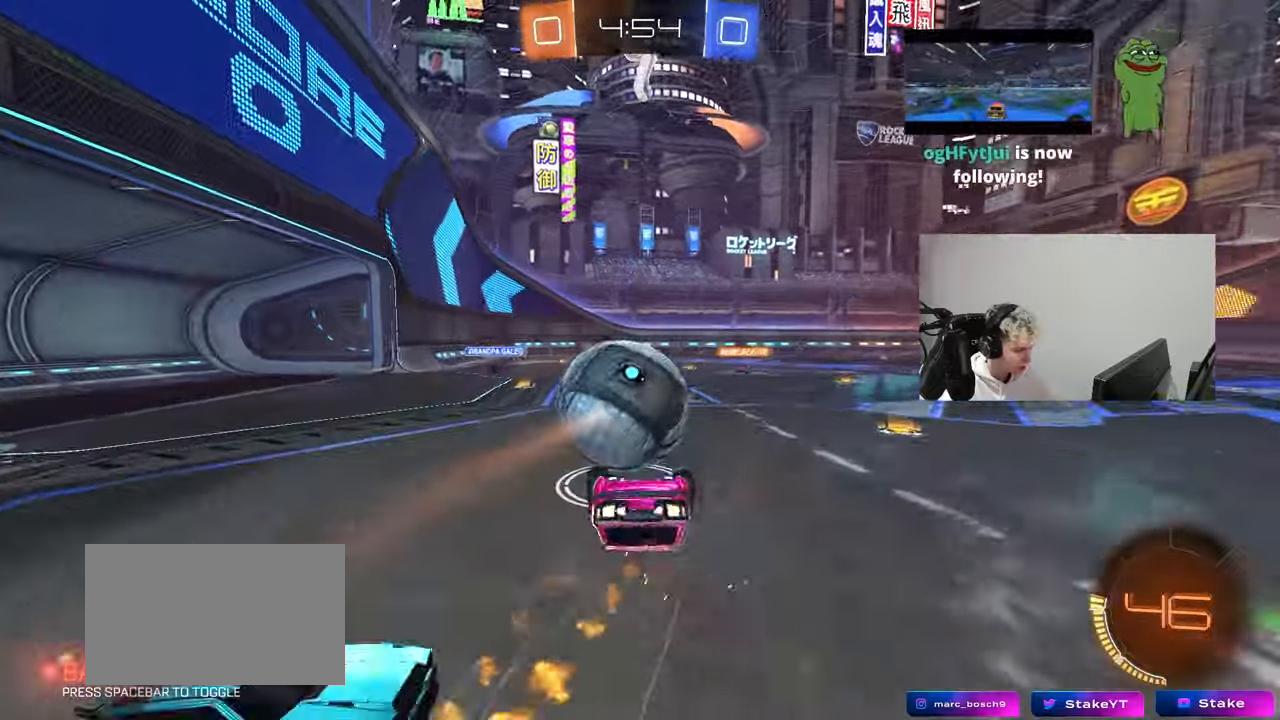
{"keys": ["d"], "mouse": [], "mouse_move": "still", "events": [[83, "mouse_left", "up"], [167, "s", "down"], [350, "s", "up"], [400, "shift", "up"]]}
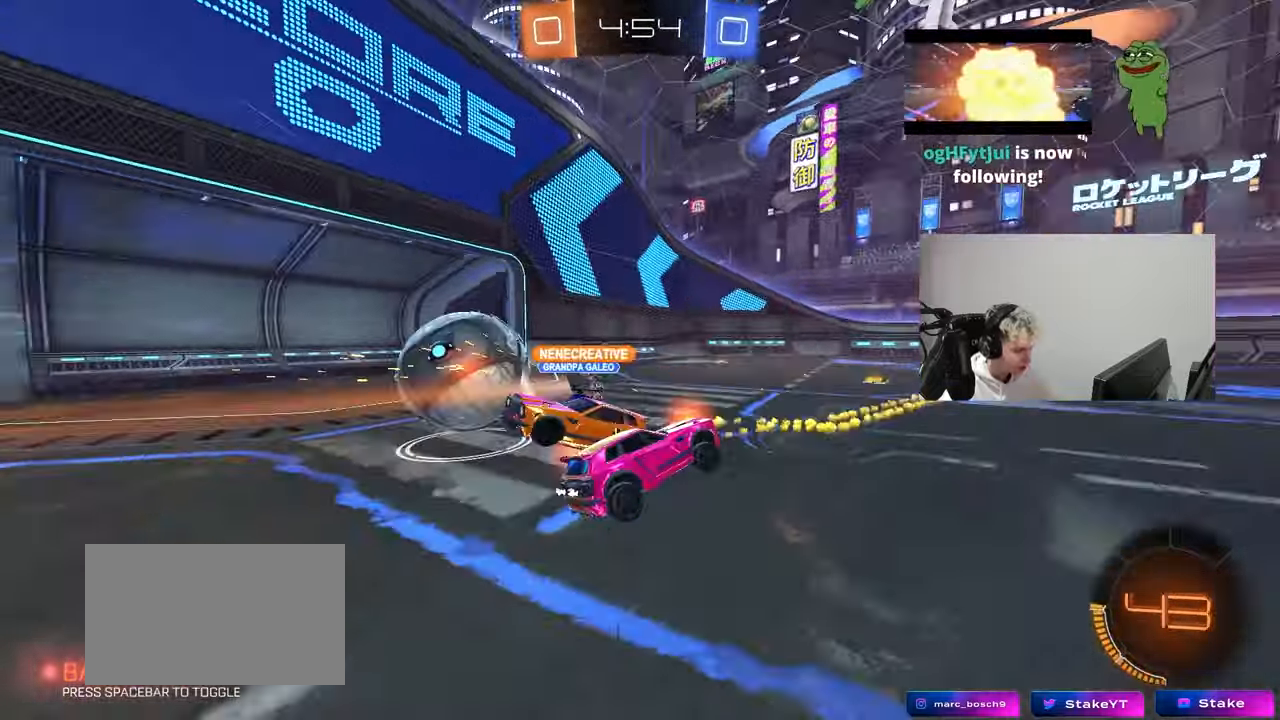
{"keys": ["d", "w"], "mouse": ["left", "right"], "mouse_move": "still", "events": [[50, "w", "down"], [233, "d", "up"], [417, "mouse_left", "down"], [417, "mouse_right", "down"], [467, "d", "down"]]}
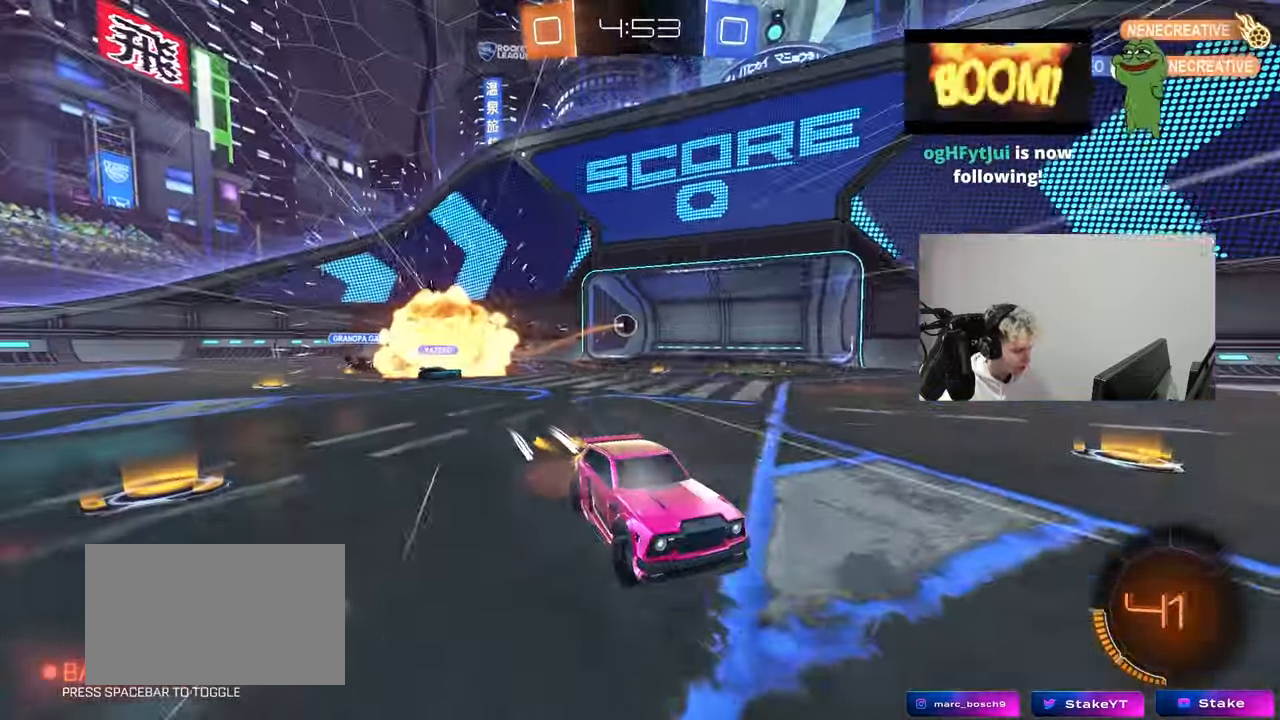
{"keys": ["d", "s", "shift"], "mouse": ["left"], "mouse_move": "down", "events": [[17, "mouse_right", "up"], [17, "shift", "down"], [67, "mouse_right", "down"], [100, "s", "down"], [100, "w", "up"], [200, "space", "down"], [283, "mouse_right", "up"], [333, "space", "up"]]}
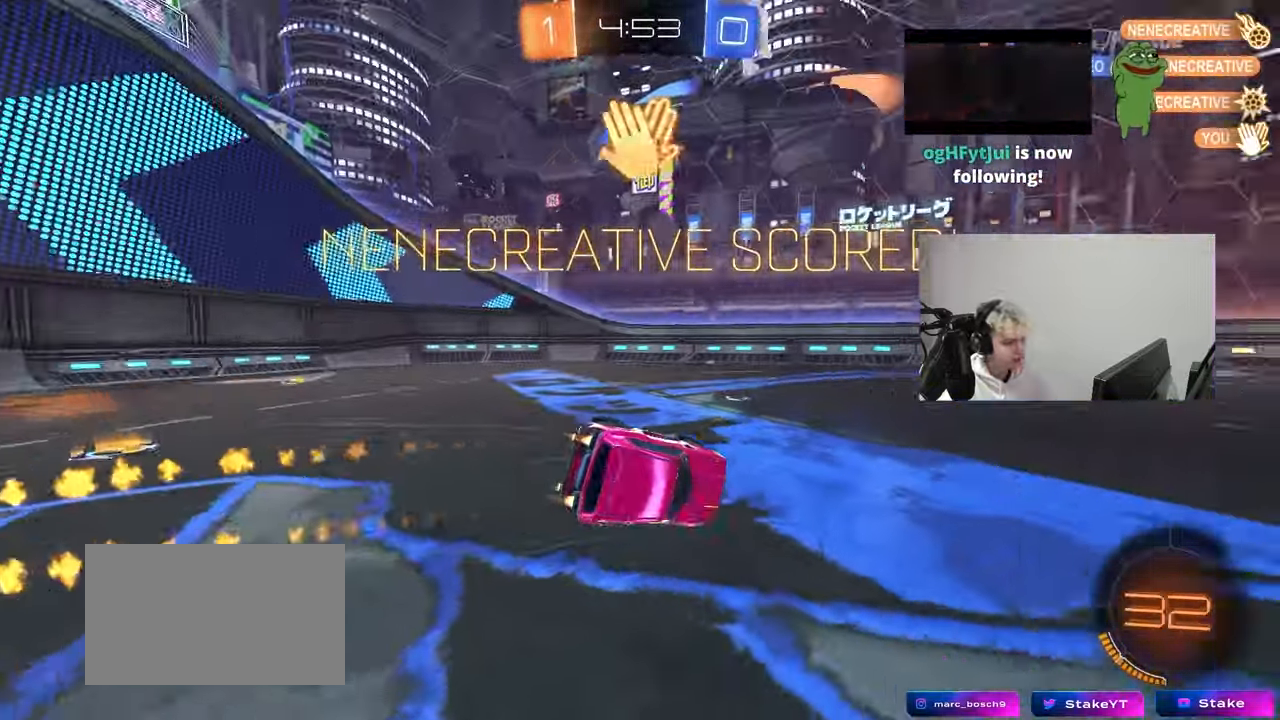
{"keys": ["d", "shift"], "mouse": [], "mouse_move": "still", "events": [[217, "mouse_left", "up"], [400, "s", "up"]]}
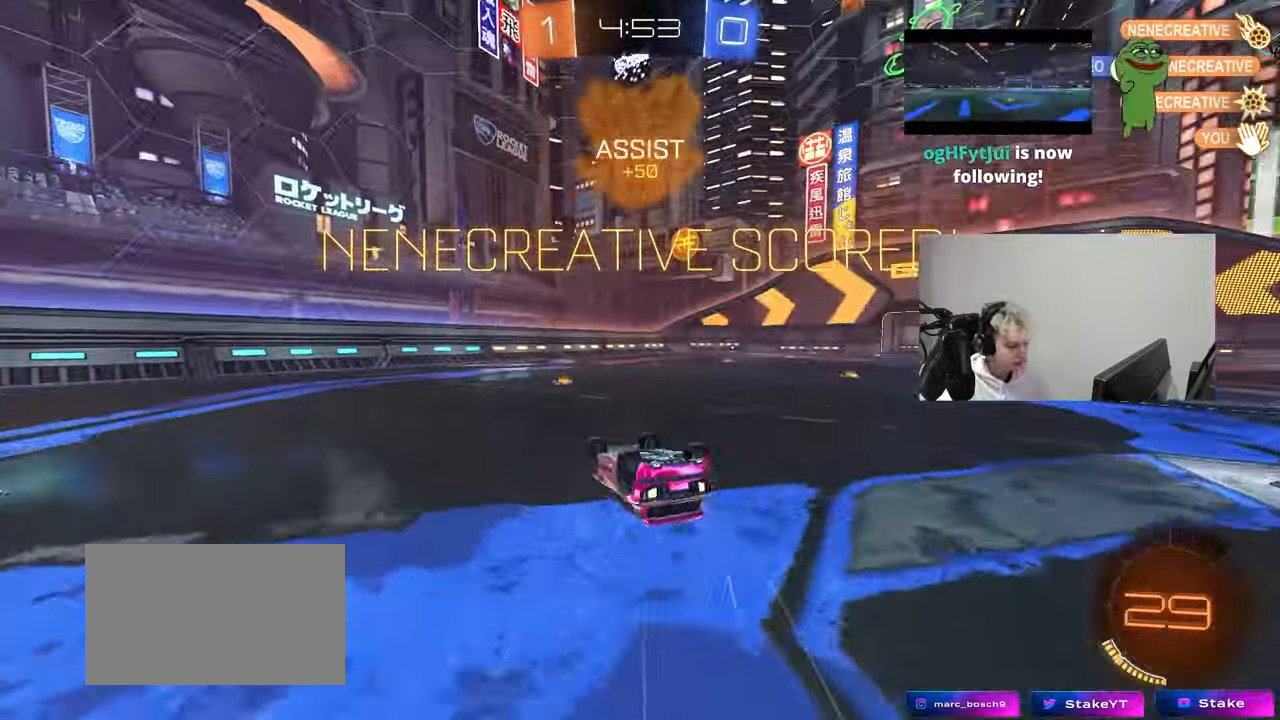
{"keys": ["d", "w"], "mouse": [], "mouse_move": "still", "events": [[50, "mouse_left", "down"], [83, "s", "down"], [233, "mouse_left", "up"], [233, "s", "up"], [317, "shift", "up"], [467, "w", "down"]]}
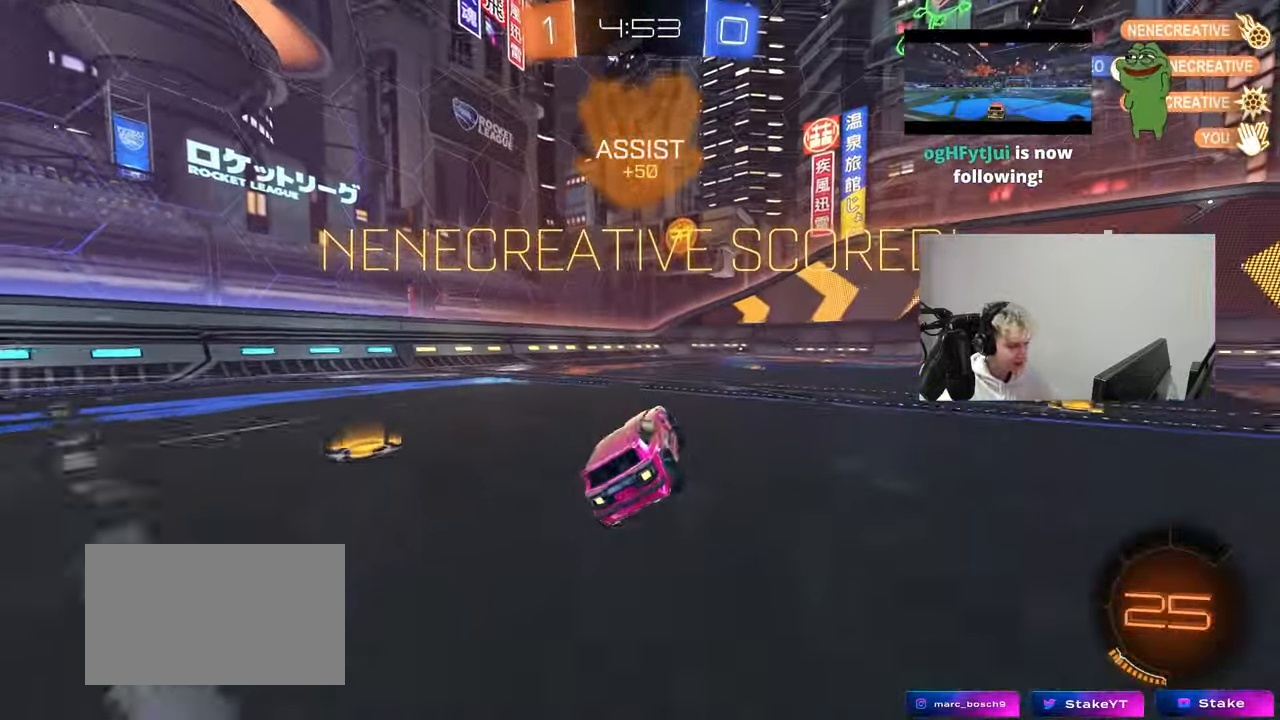
{"keys": ["d", "s", "shift"], "mouse": ["left", "right"], "mouse_move": "down", "events": [[17, "d", "up"], [67, "a", "down"], [67, "w", "up"], [200, "w", "down"], [300, "mouse_left", "down"], [300, "mouse_right", "down"], [350, "a", "up"], [383, "d", "down"], [383, "mouse_right", "up"], [383, "shift", "down"], [433, "mouse_right", "down"], [483, "s", "down"], [483, "w", "up"]]}
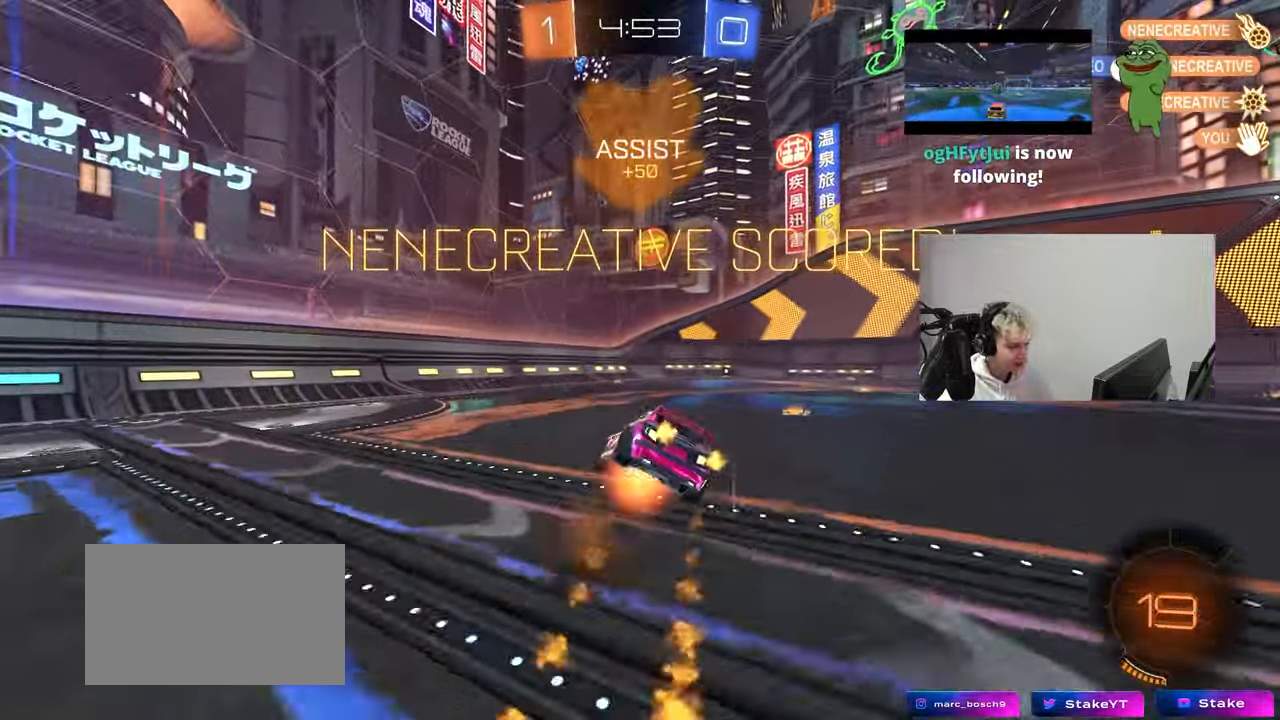
{"keys": ["d", "shift"], "mouse": [], "mouse_move": "still", "events": [[33, "mouse_left", "up"], [167, "mouse_right", "up"], [400, "s", "up"]]}
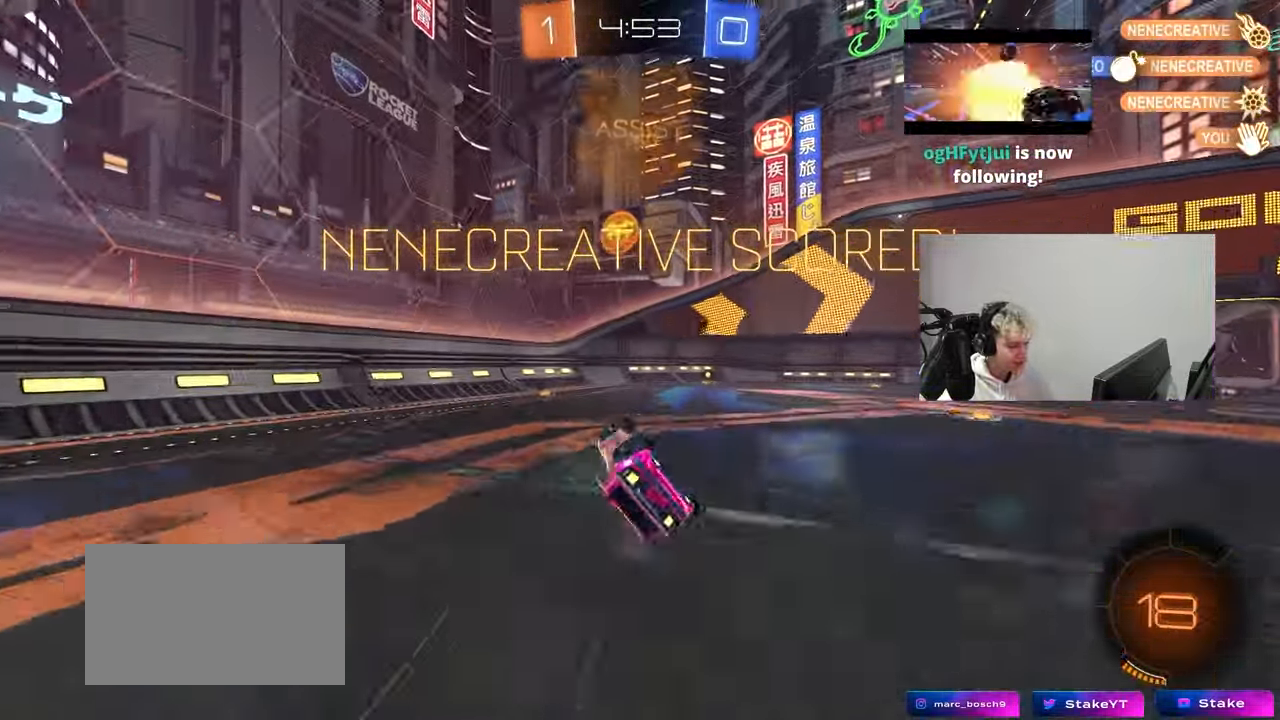
{"keys": ["d", "w"], "mouse": [], "mouse_move": "still", "events": [[50, "s", "down"], [133, "s", "up"], [233, "shift", "up"], [333, "d", "up"], [367, "w", "down"], [467, "d", "down"]]}
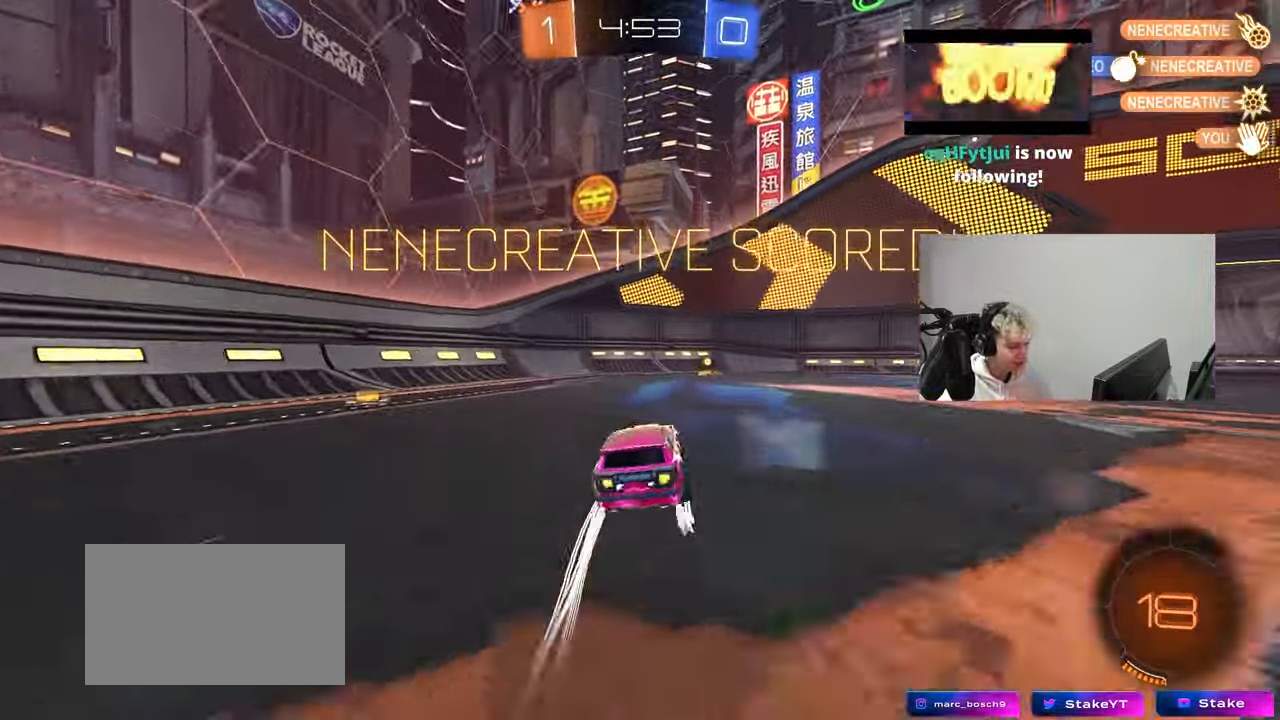
{"keys": [], "mouse": [], "mouse_move": "still", "events": [[200, "d", "up"], [200, "w", "up"]]}